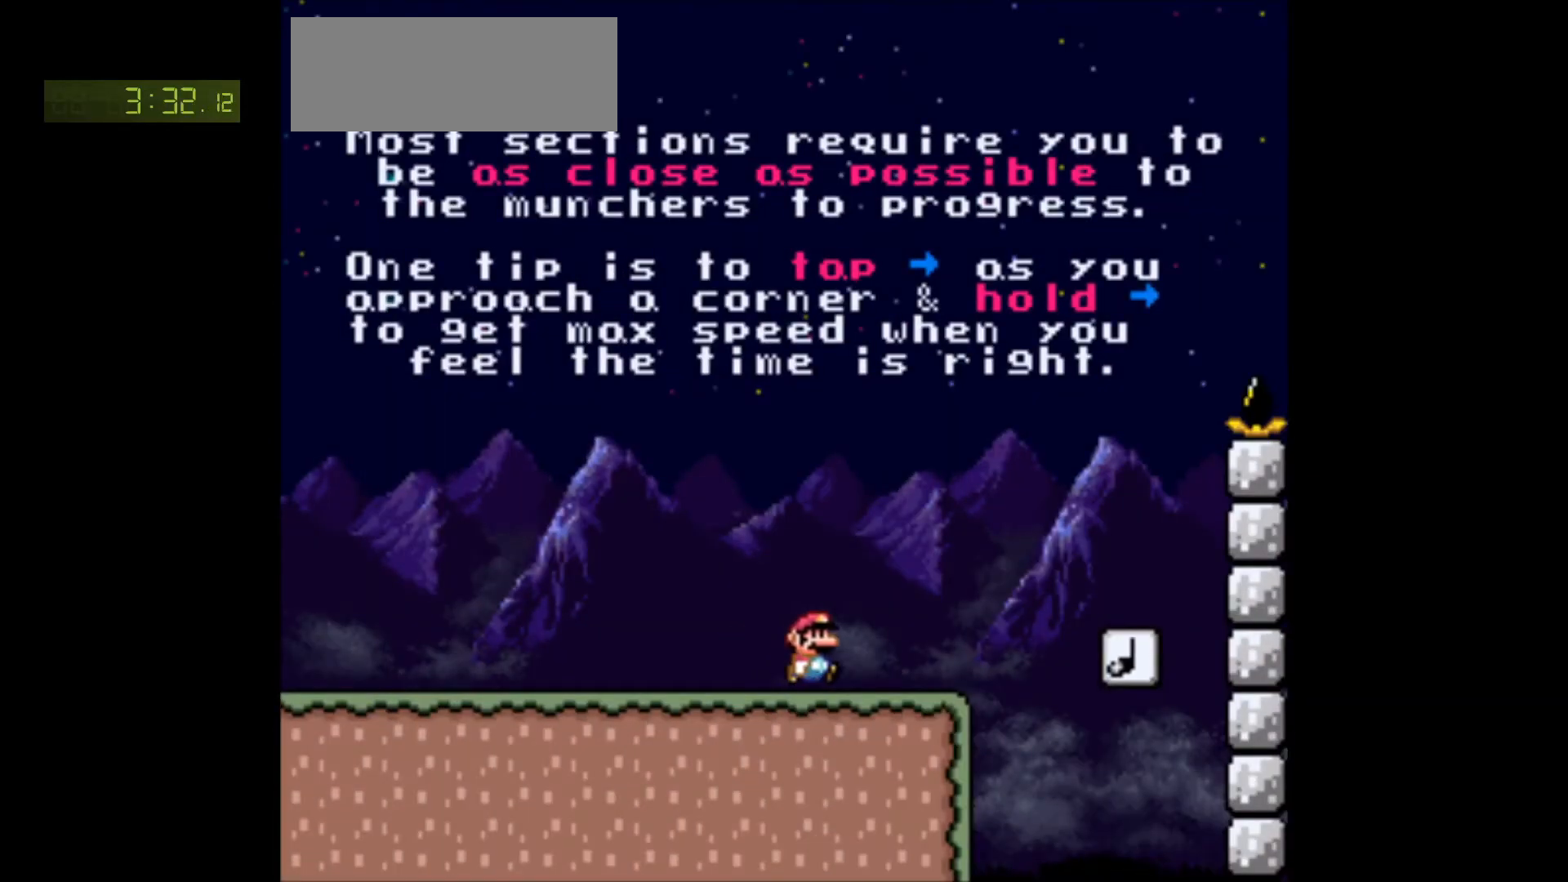
Gameplay with a controller (Nintendo layout); each line is a JSON object with the inputs held at the frame after it. "events" lists button and stick changes between this image and that frame as [ms after this image, input, new state], when the widget could be followed in between. Not read: L3 R3.
{"buttons": ["B", "Y", "DPAD_RIGHT"], "events": [[117, "DPAD_RIGHT", "up"], [150, "DPAD_LEFT", "down"], [233, "DPAD_LEFT", "up"], [350, "DPAD_RIGHT", "down"], [400, "B", "down"]]}
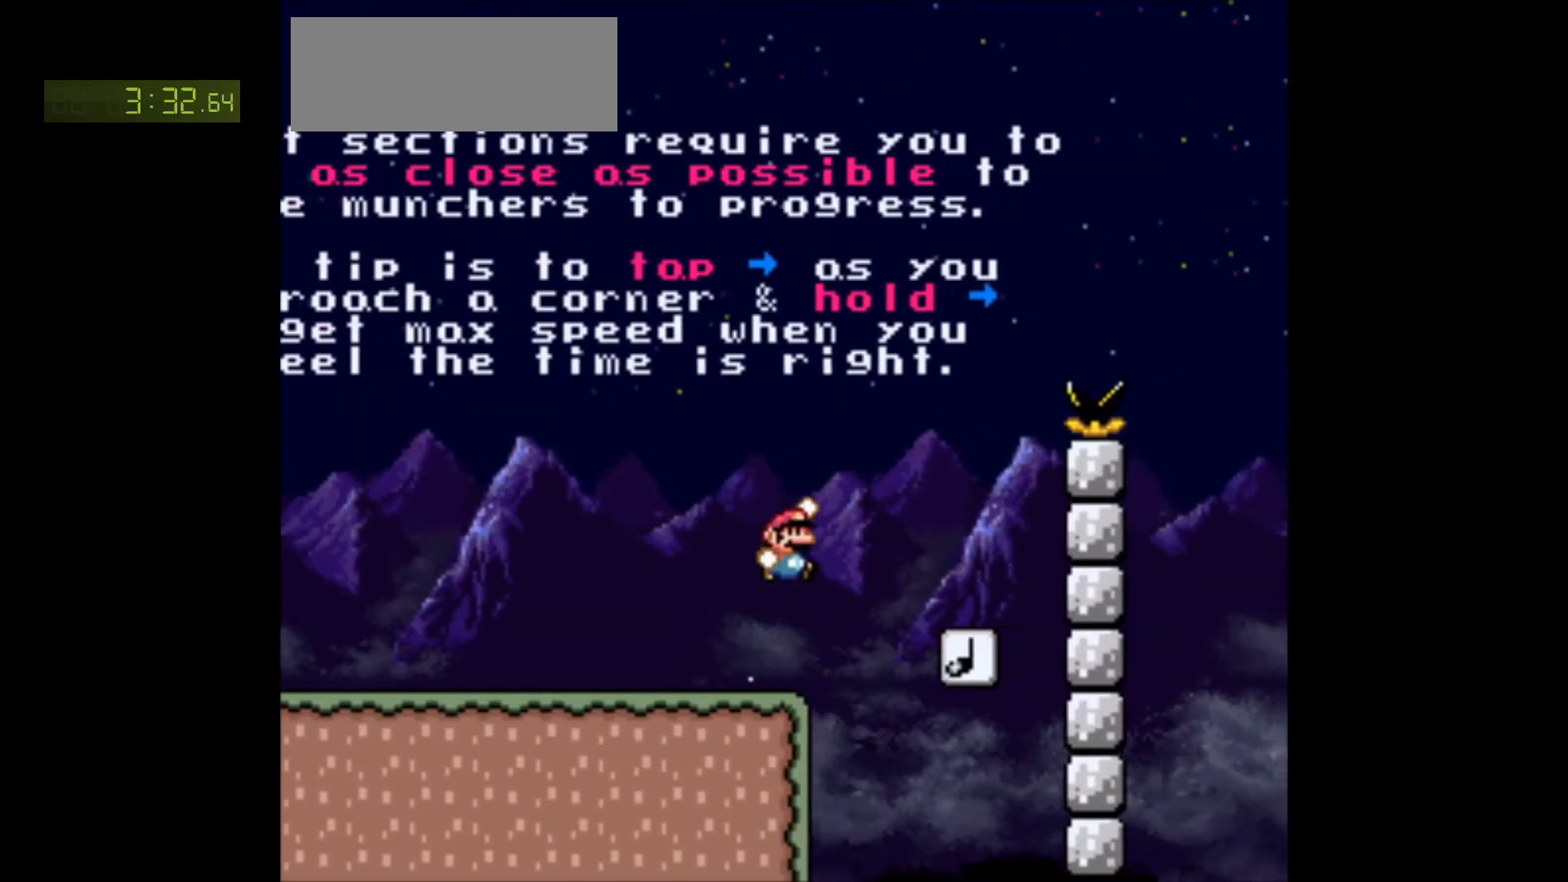
{"buttons": ["B", "Y"], "events": [[217, "DPAD_RIGHT", "up"], [283, "DPAD_LEFT", "down"], [400, "DPAD_LEFT", "up"]]}
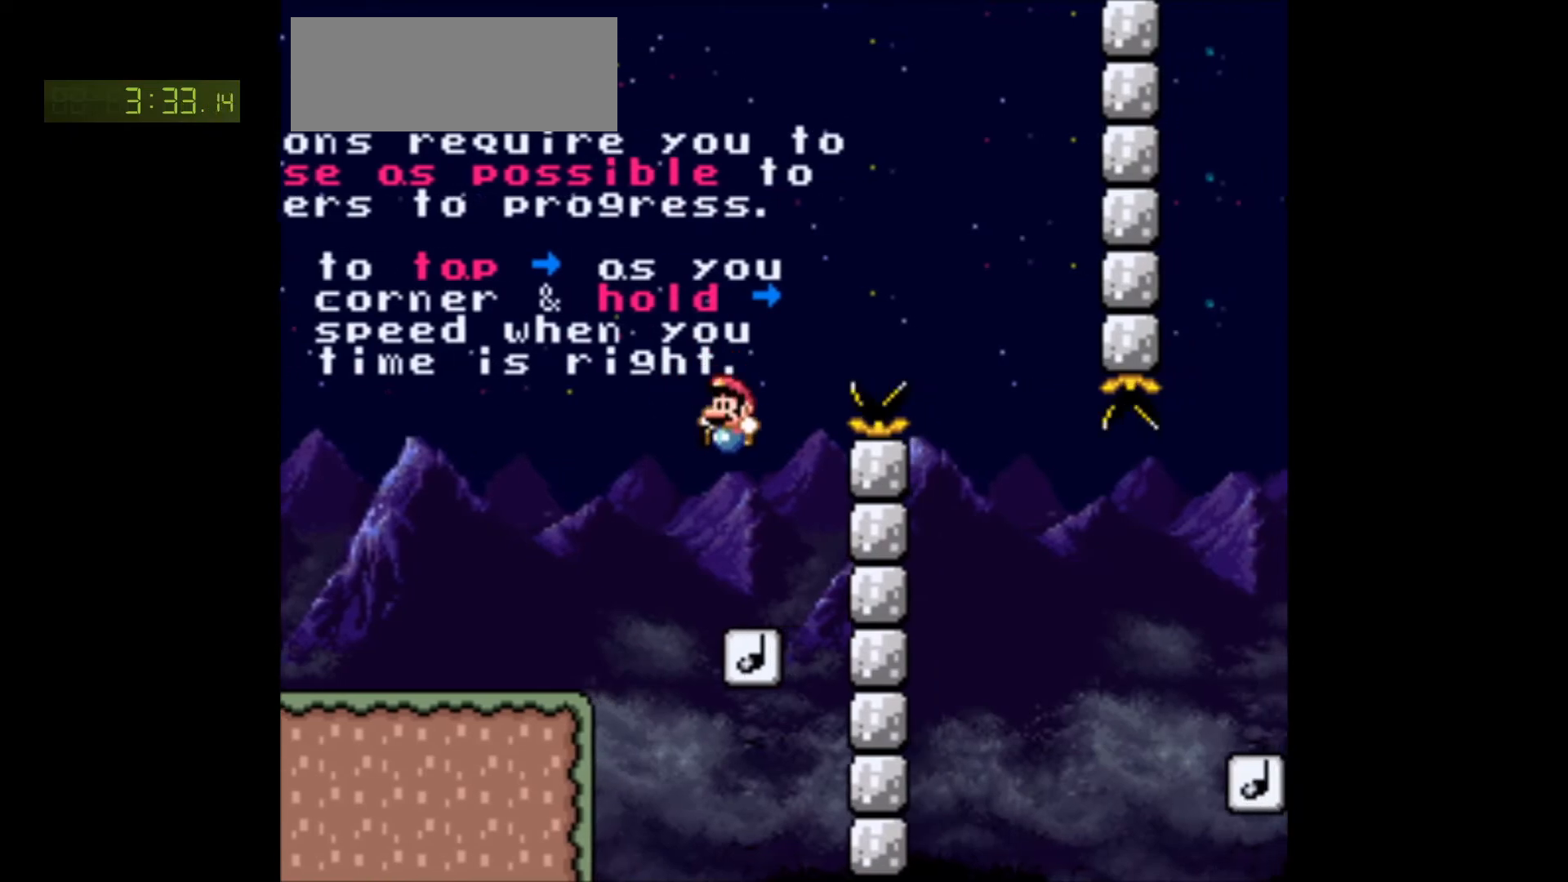
{"buttons": ["B", "Y", "DPAD_RIGHT"], "events": [[267, "DPAD_RIGHT", "down"]]}
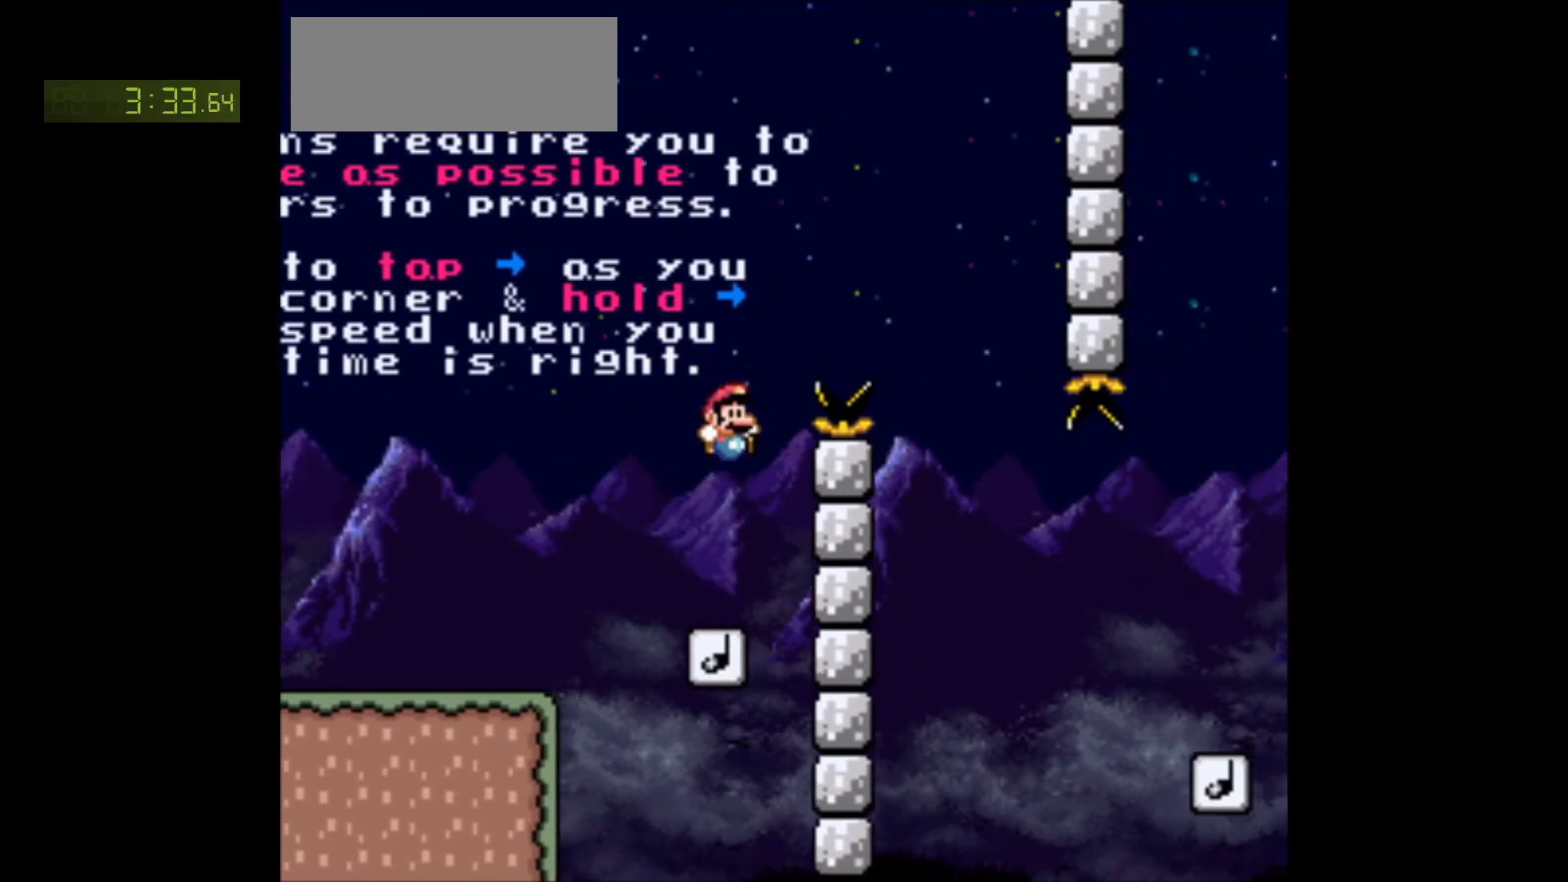
{"buttons": ["B", "Y", "DPAD_RIGHT"], "events": [[283, "DPAD_RIGHT", "up"], [300, "DPAD_LEFT", "down"], [400, "DPAD_DOWN", "down"], [400, "DPAD_LEFT", "up"], [417, "DPAD_DOWN", "up"], [417, "DPAD_RIGHT", "down"]]}
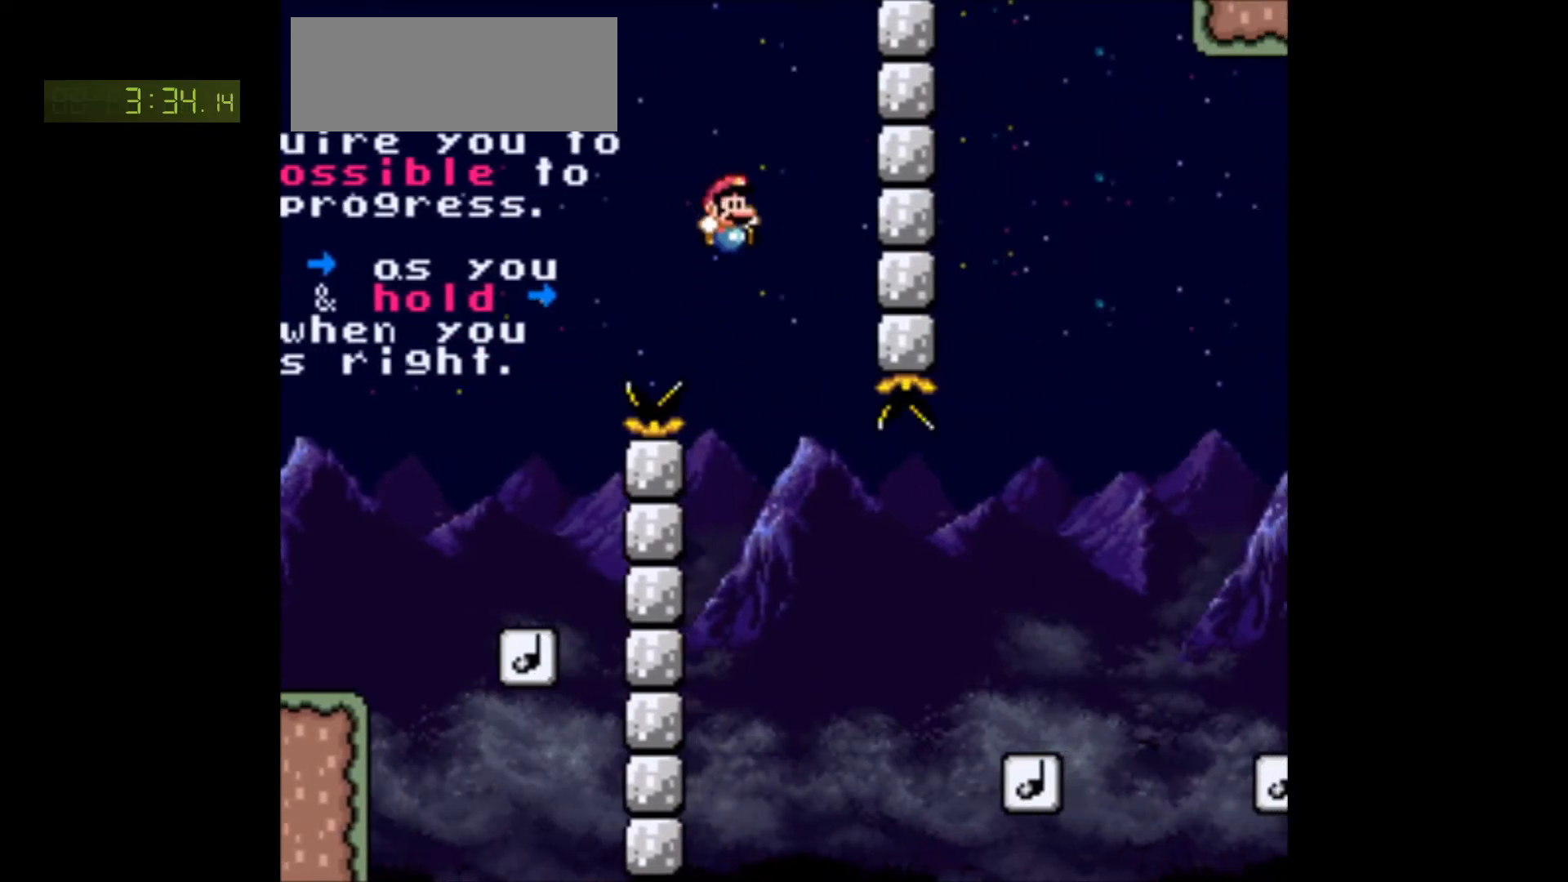
{"buttons": ["B", "Y", "DPAD_RIGHT"], "events": []}